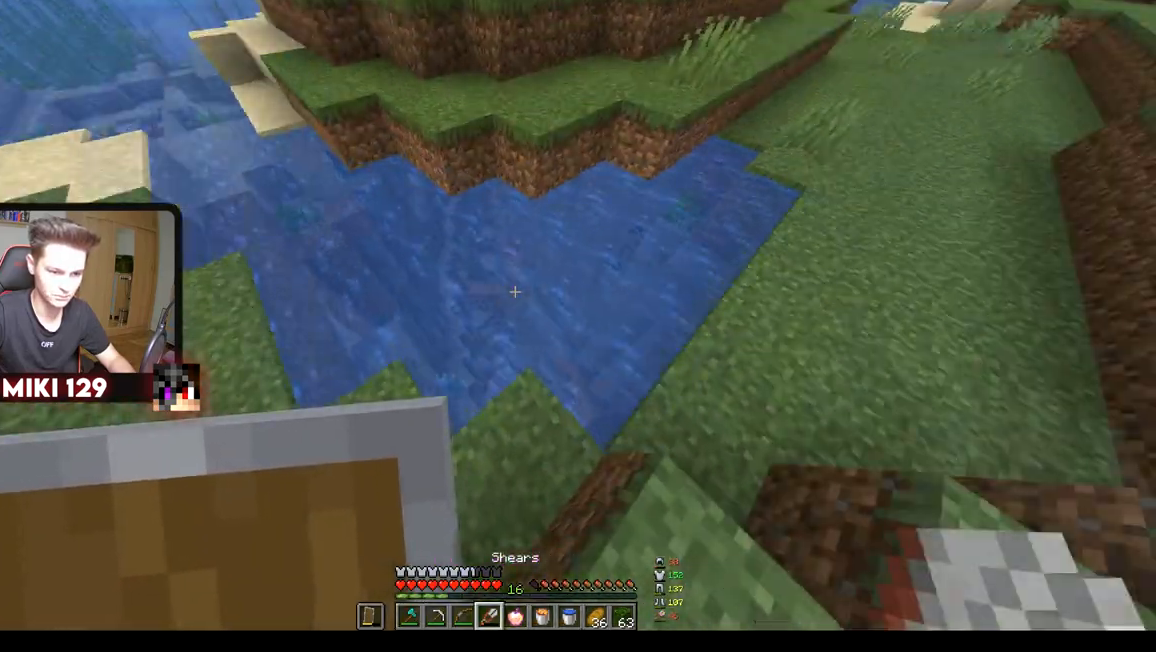
Gameplay with keyboard and mouse; each line is a JSON object with the keys and mouse buttons held at the frame after it. "events" lists presses ("down") and releases ("up") of "a", "d", "s", "w", "mouse_left" and "mouse_right" between this image and that frame as [ms after this image, input, new state], when the widget could be followed in between. "mouse_left", "mouse_right" = the "left", "right" buttons of the "mouse" list. No other keys are recorded. Fast repeated clicks can show as one long hold. Mouse movement is not recorded.
{"keys": [], "mouse": [], "events": [[50, "a", "up"], [50, "w", "up"]]}
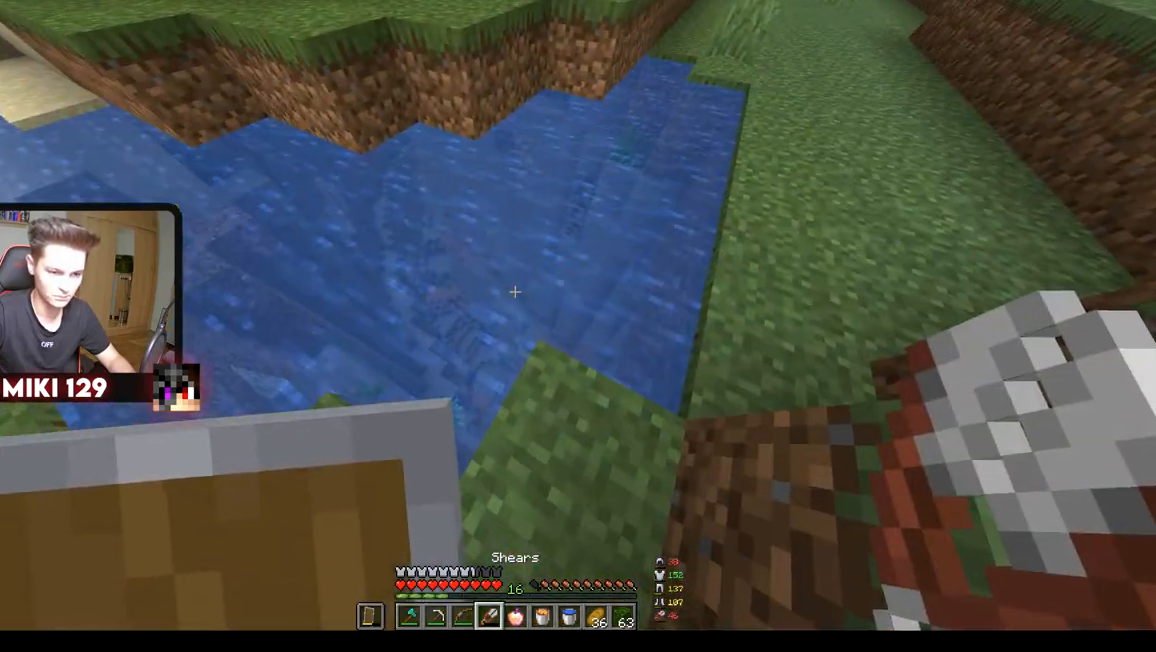
{"keys": [], "mouse": [], "events": [[50, "w", "down"], [484, "w", "up"]]}
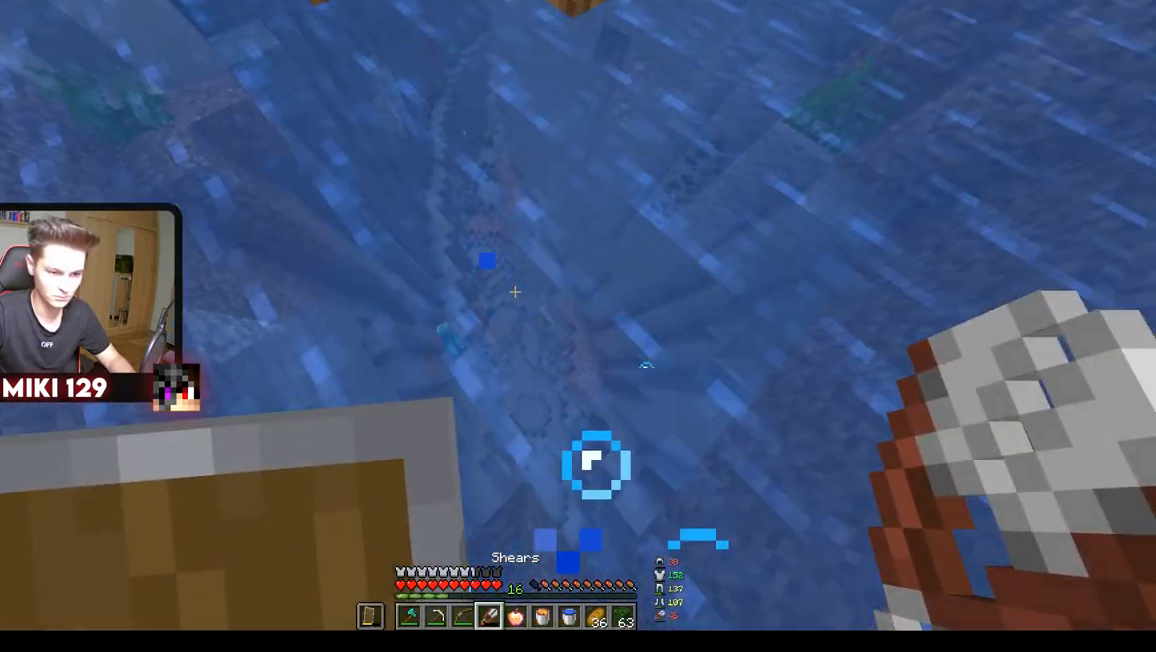
{"keys": [], "mouse": [], "events": []}
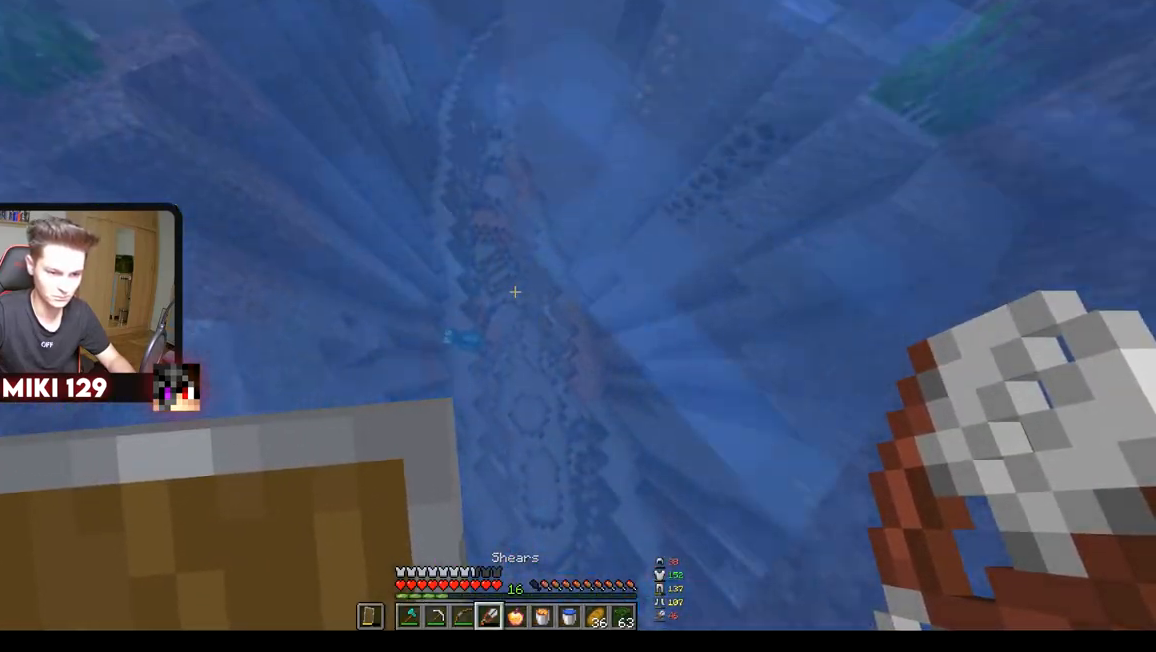
{"keys": ["w"], "mouse": [], "events": [[50, "w", "down"]]}
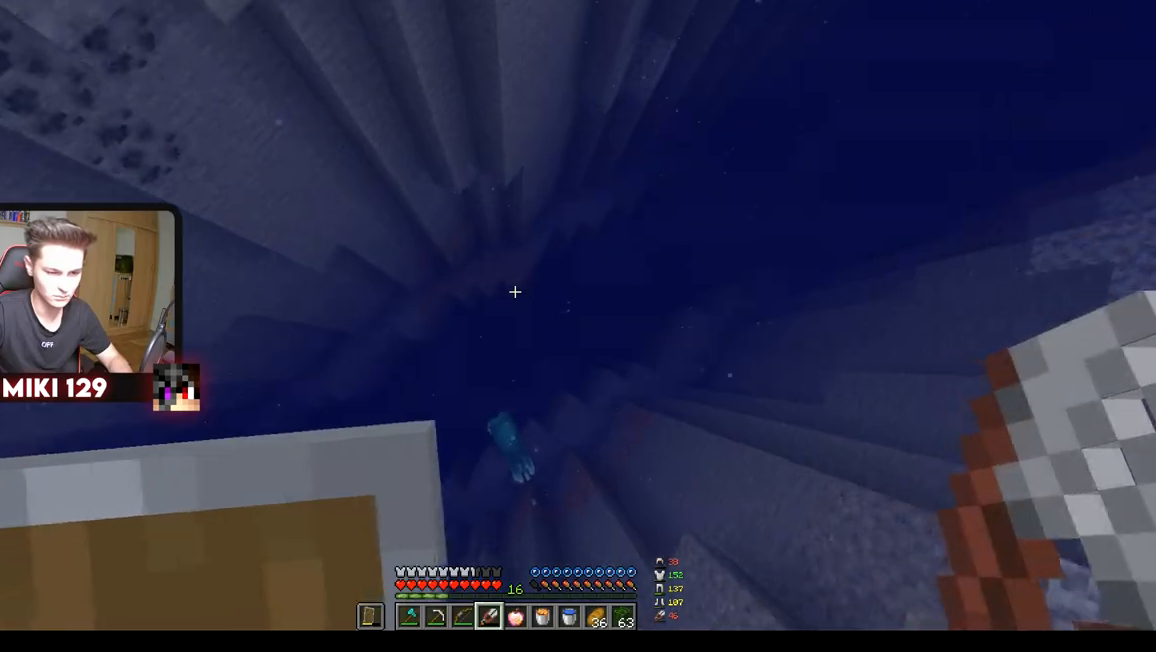
{"keys": ["w"], "mouse": [], "events": []}
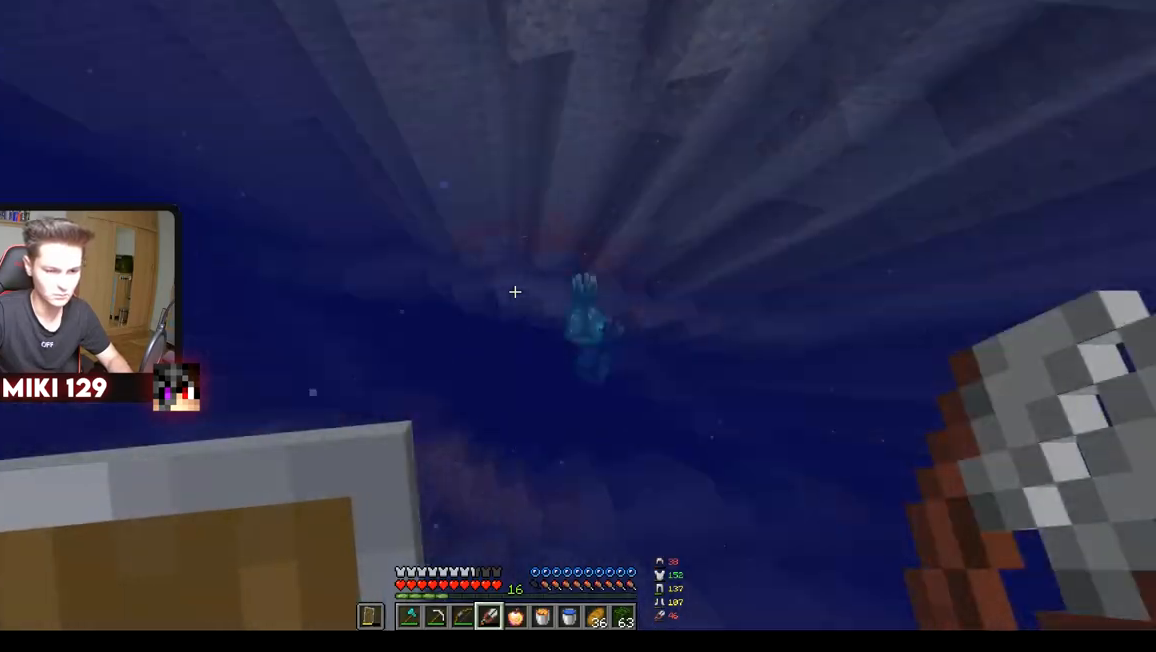
{"keys": ["w"], "mouse": [], "events": []}
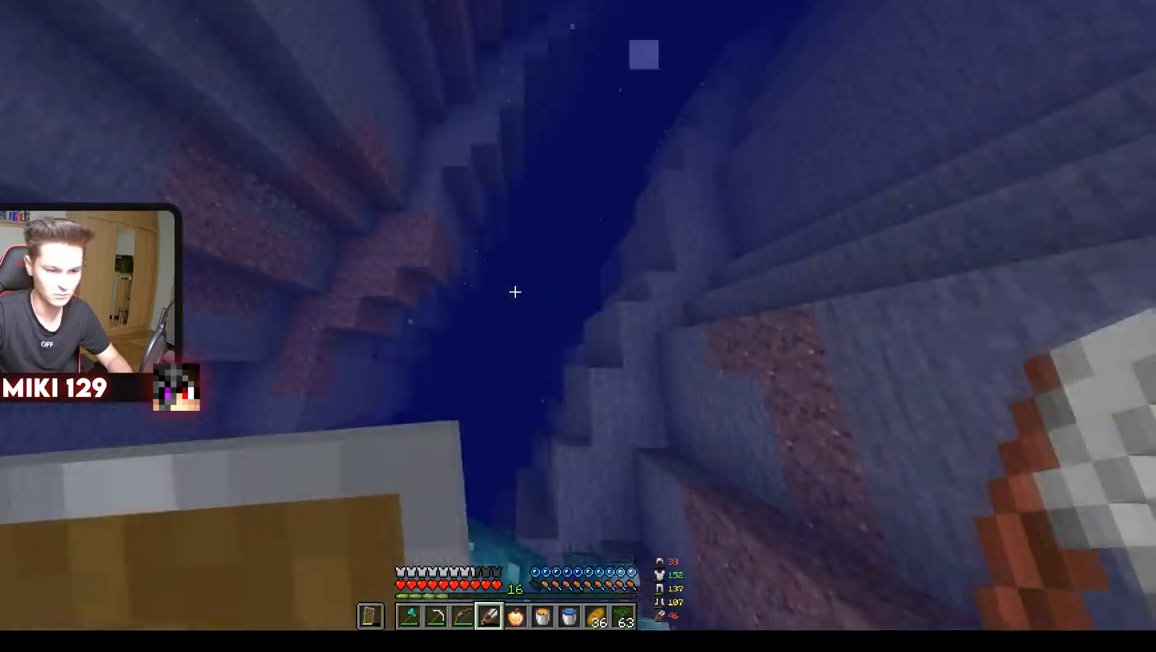
{"keys": ["w"], "mouse": [], "events": []}
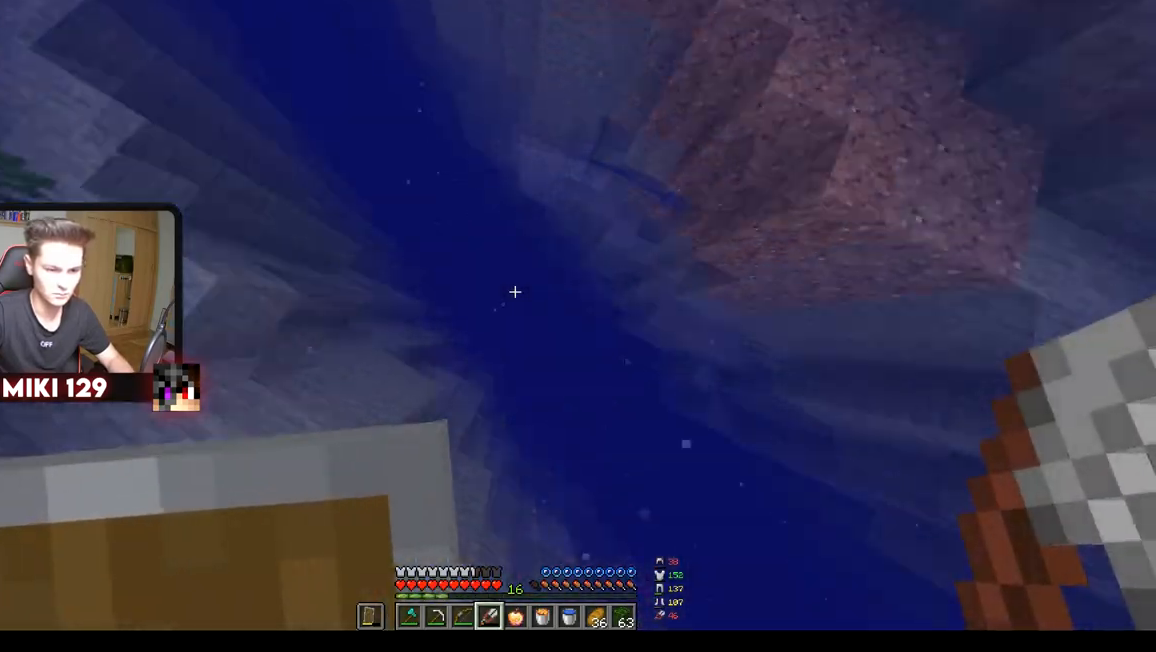
{"keys": ["a", "w"], "mouse": [], "events": [[183, "a", "down"]]}
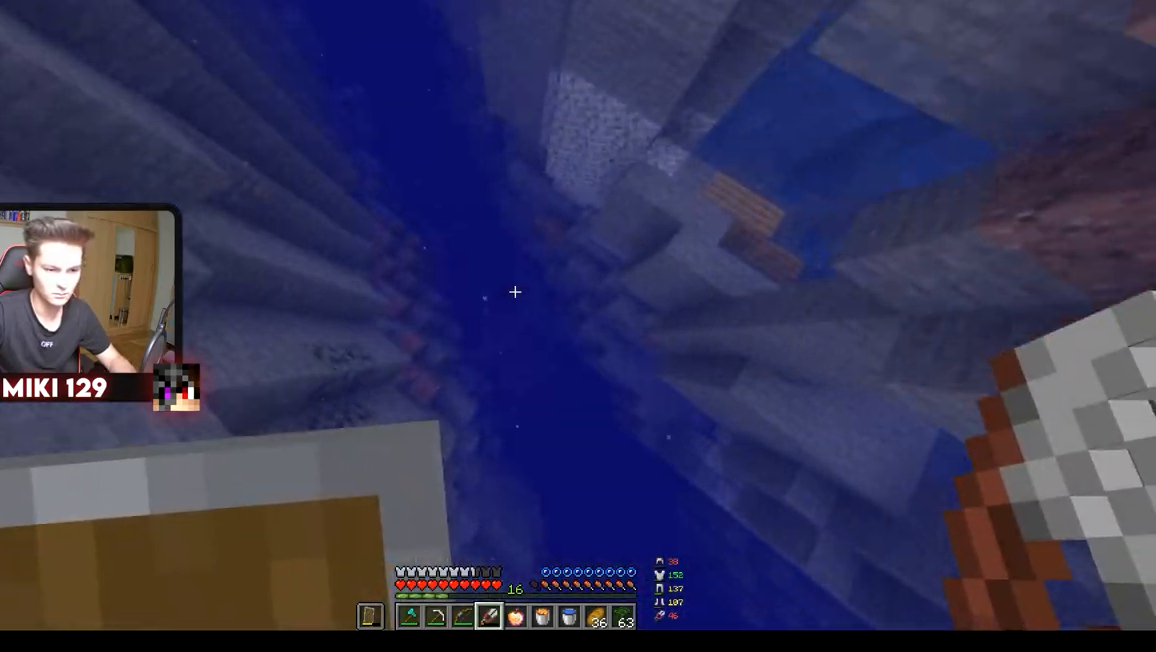
{"keys": ["a", "w"], "mouse": [], "events": []}
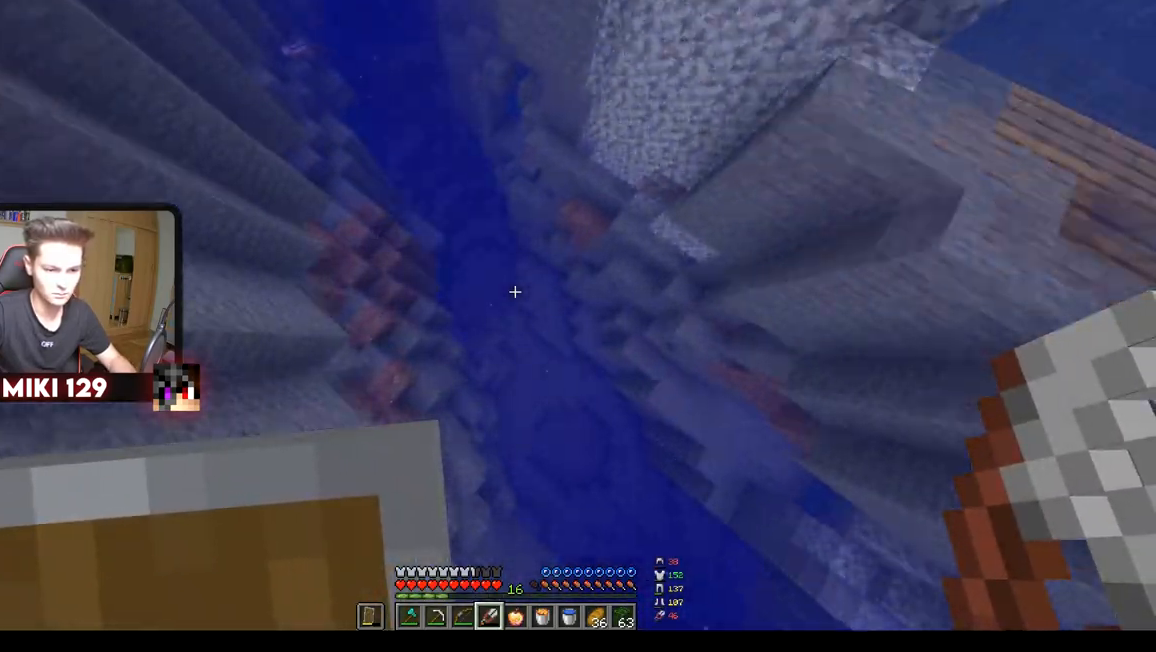
{"keys": [], "mouse": [], "events": [[317, "w", "up"], [333, "a", "up"]]}
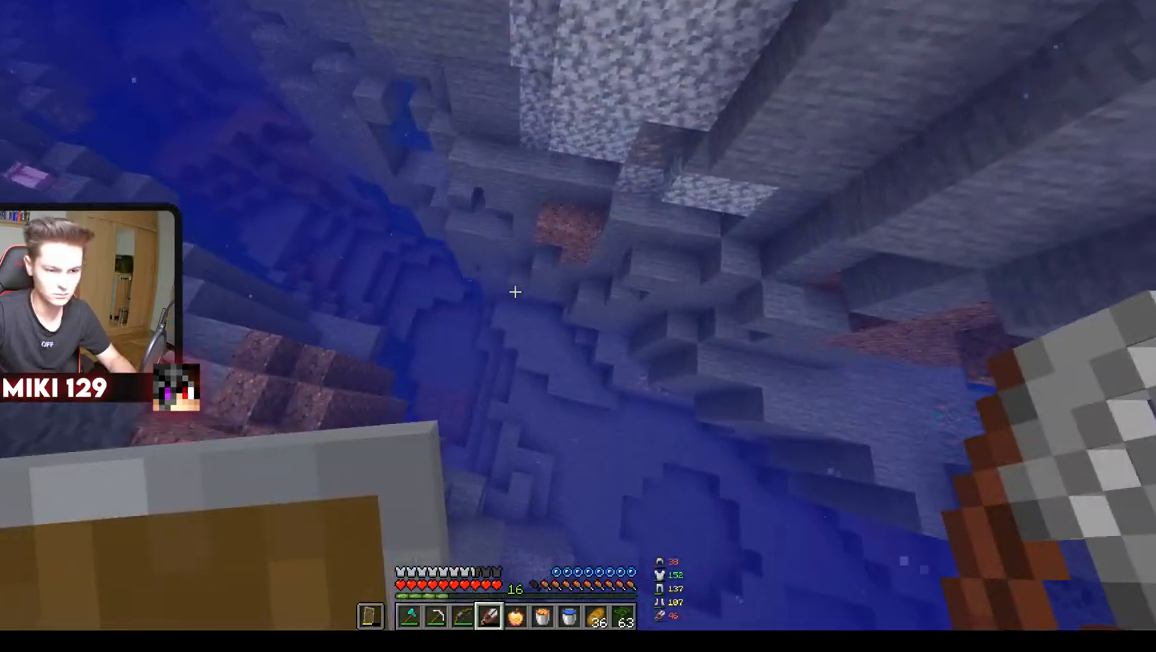
{"keys": ["w"], "mouse": [], "events": [[301, "w", "down"]]}
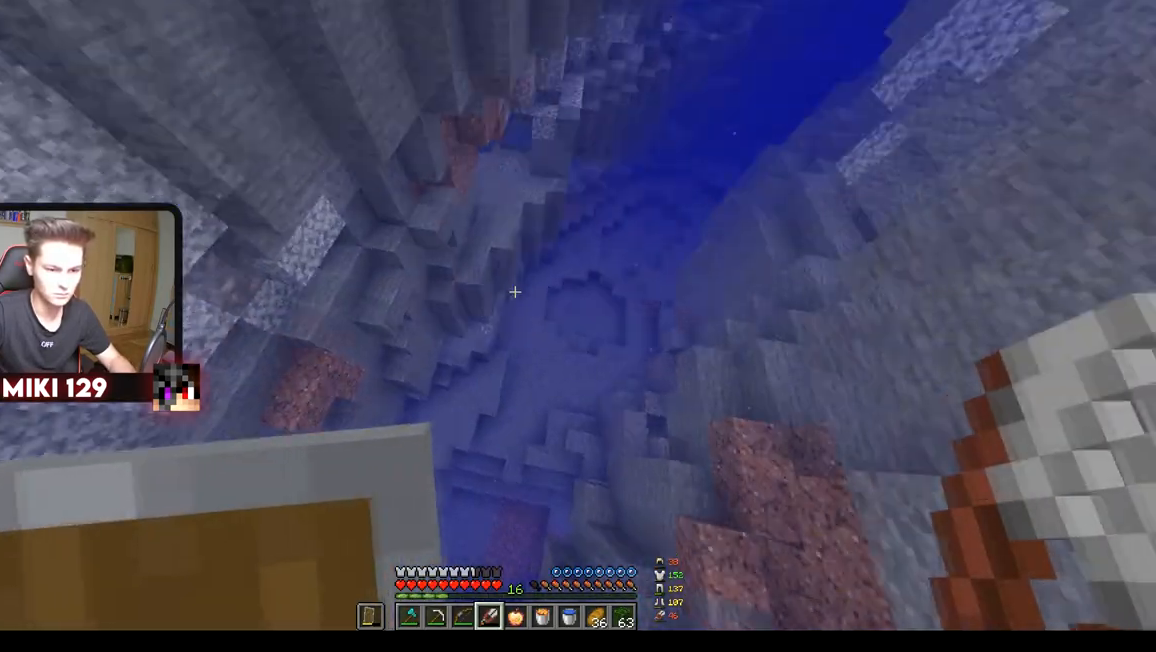
{"keys": ["d", "w"], "mouse": [], "events": [[33, "d", "down"]]}
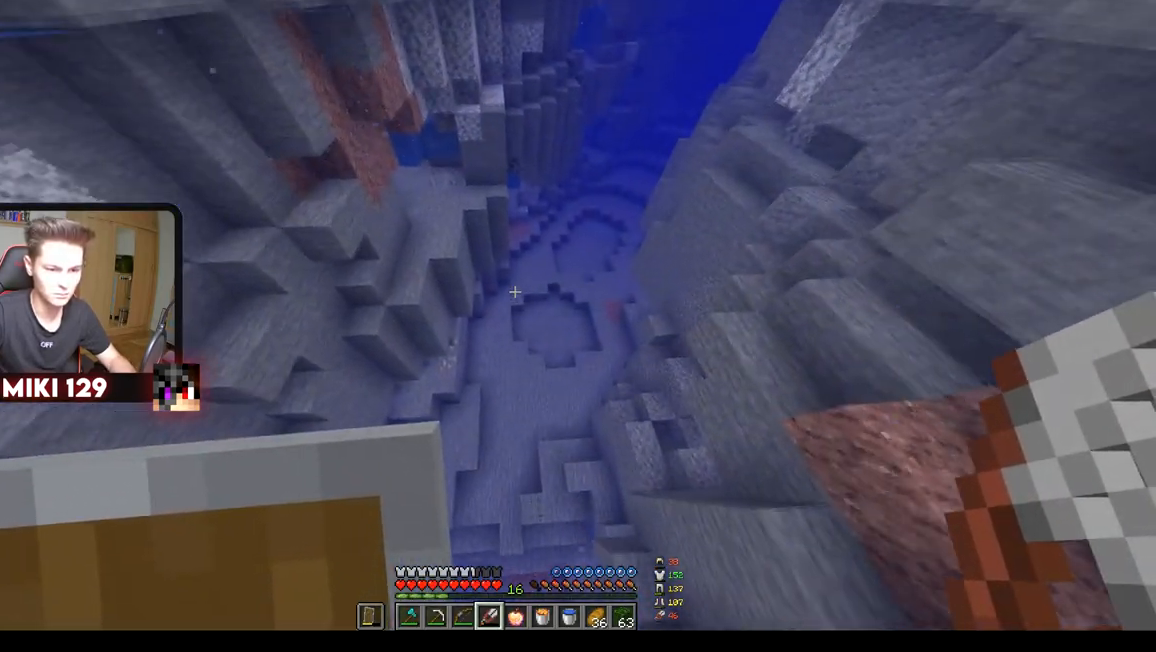
{"keys": ["w"], "mouse": [], "events": [[251, "d", "up"]]}
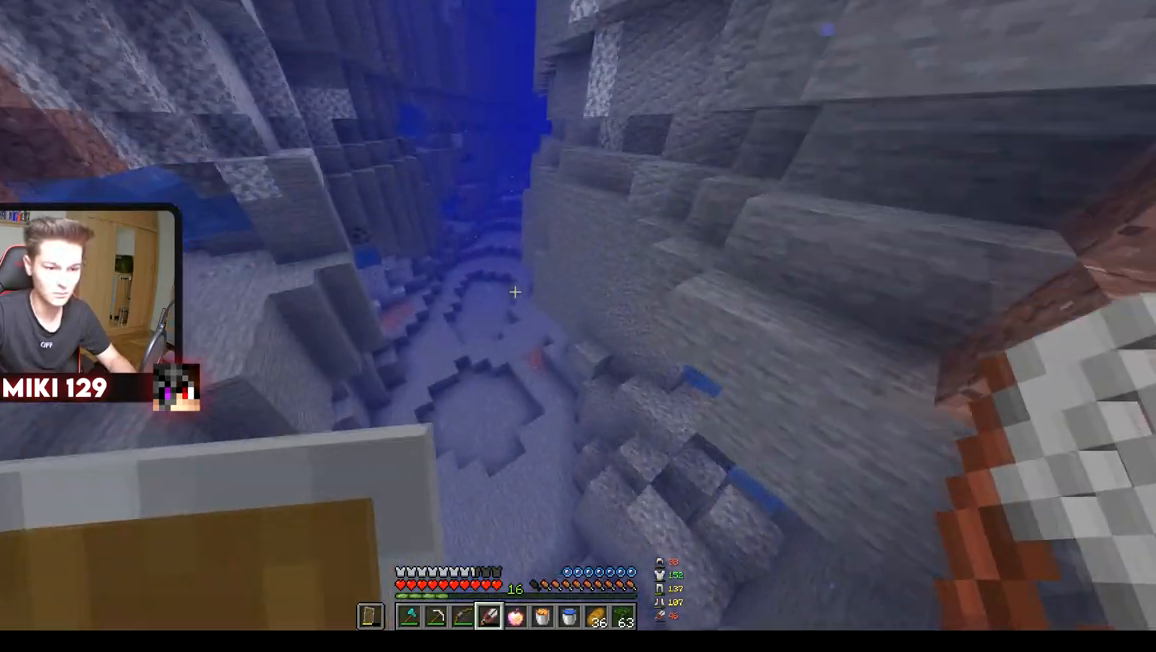
{"keys": ["w"], "mouse": [], "events": []}
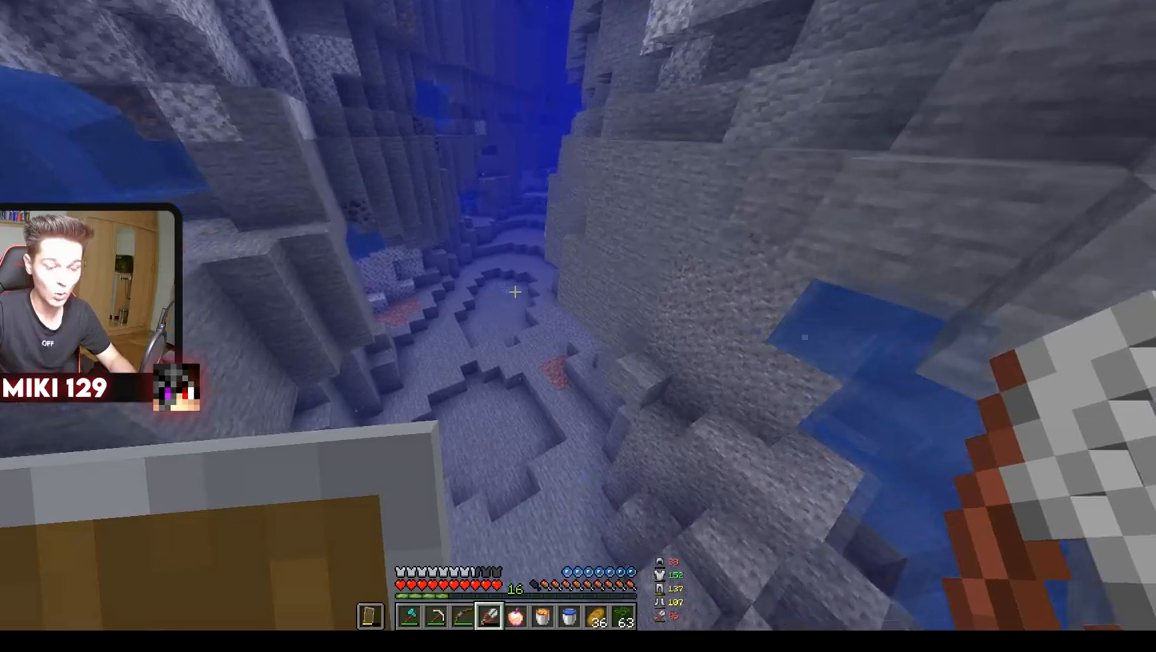
{"keys": ["w"], "mouse": [], "events": []}
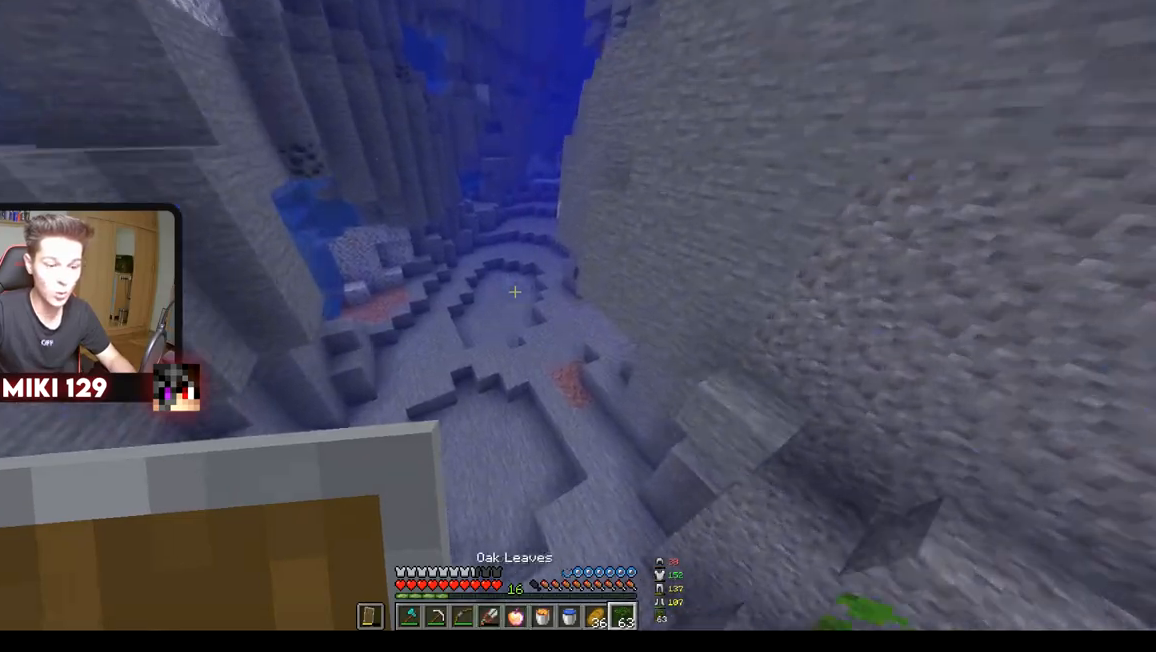
{"keys": ["w"], "mouse": [], "events": []}
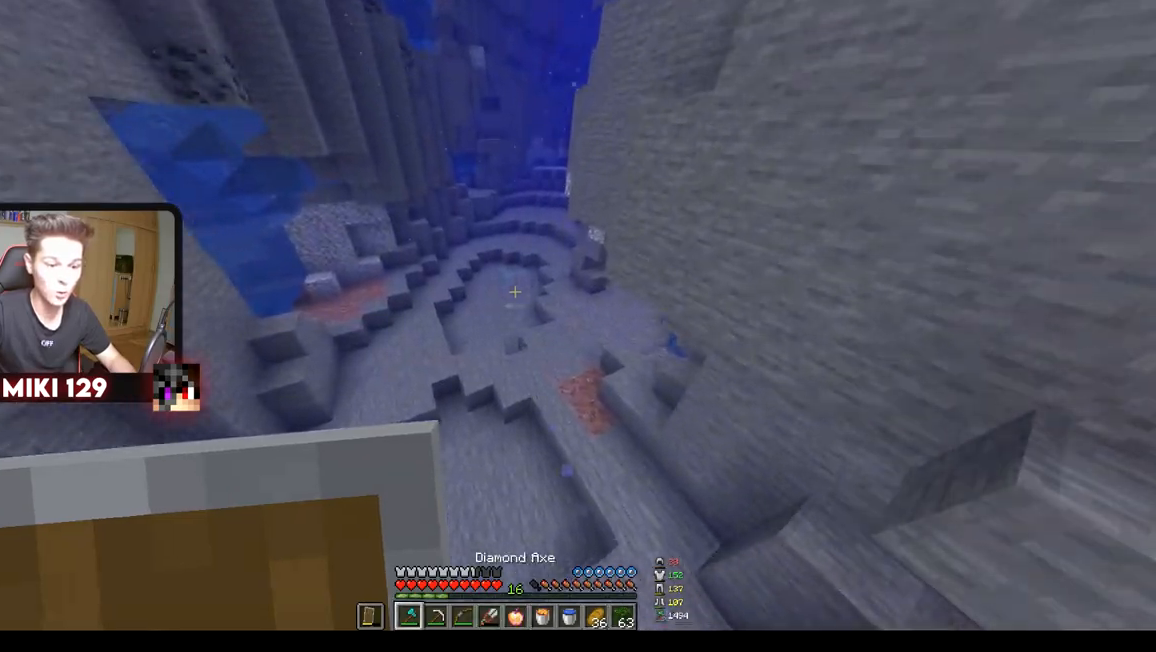
{"keys": ["w"], "mouse": [], "events": []}
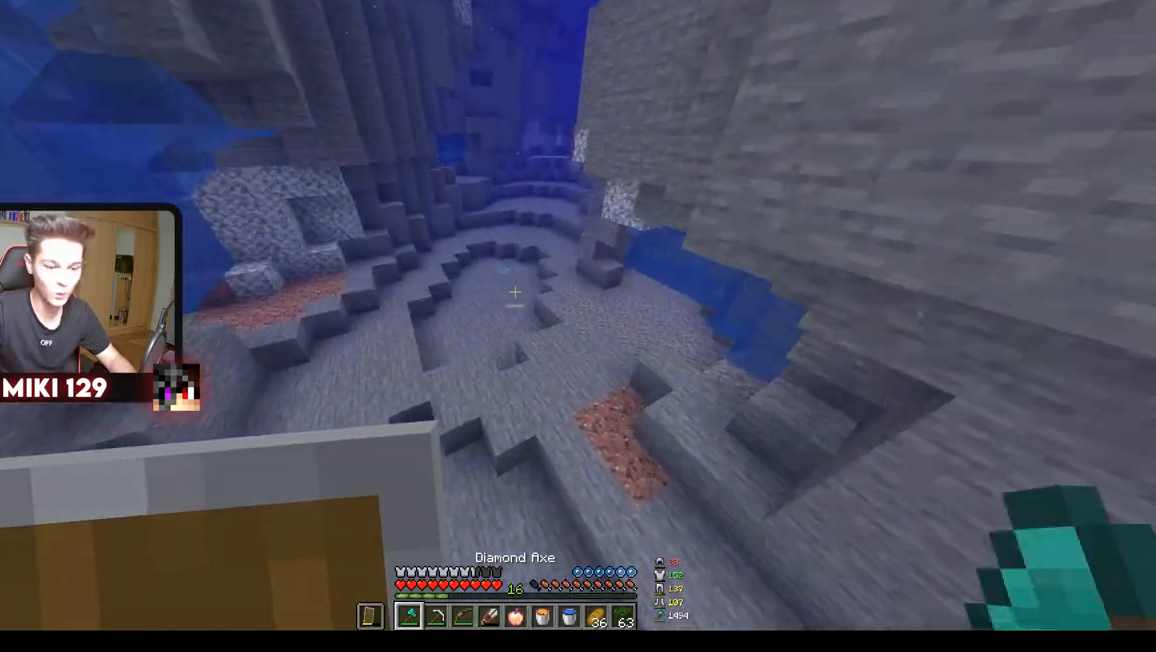
{"keys": ["w"], "mouse": [], "events": []}
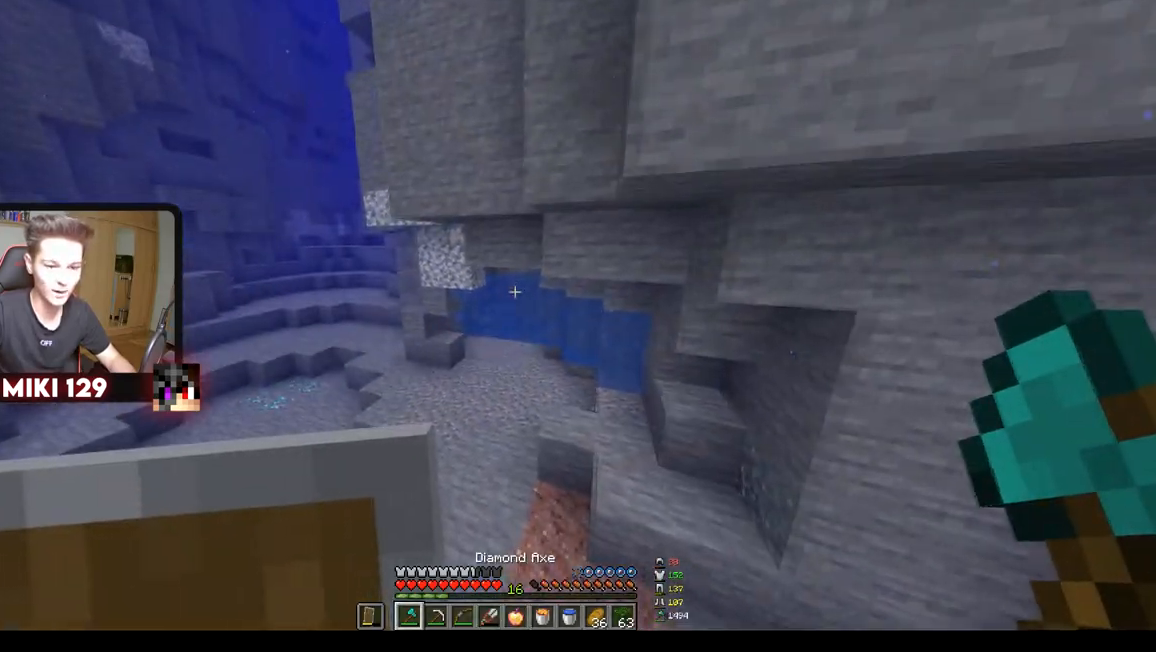
{"keys": ["w"], "mouse": [], "events": []}
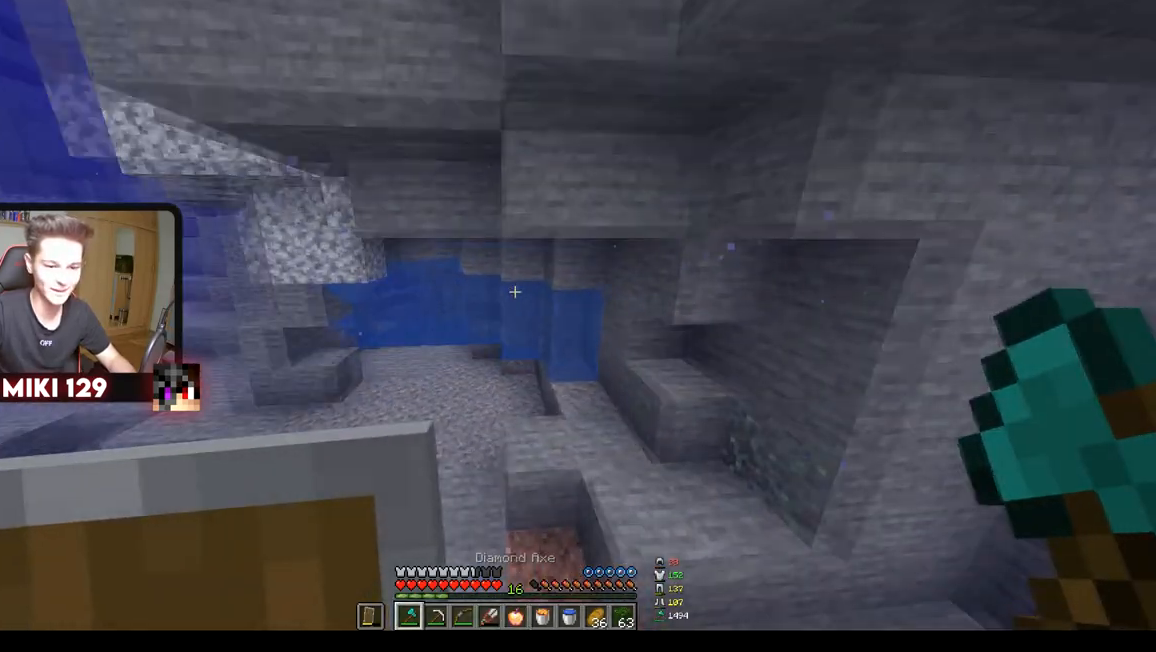
{"keys": ["w"], "mouse": [], "events": []}
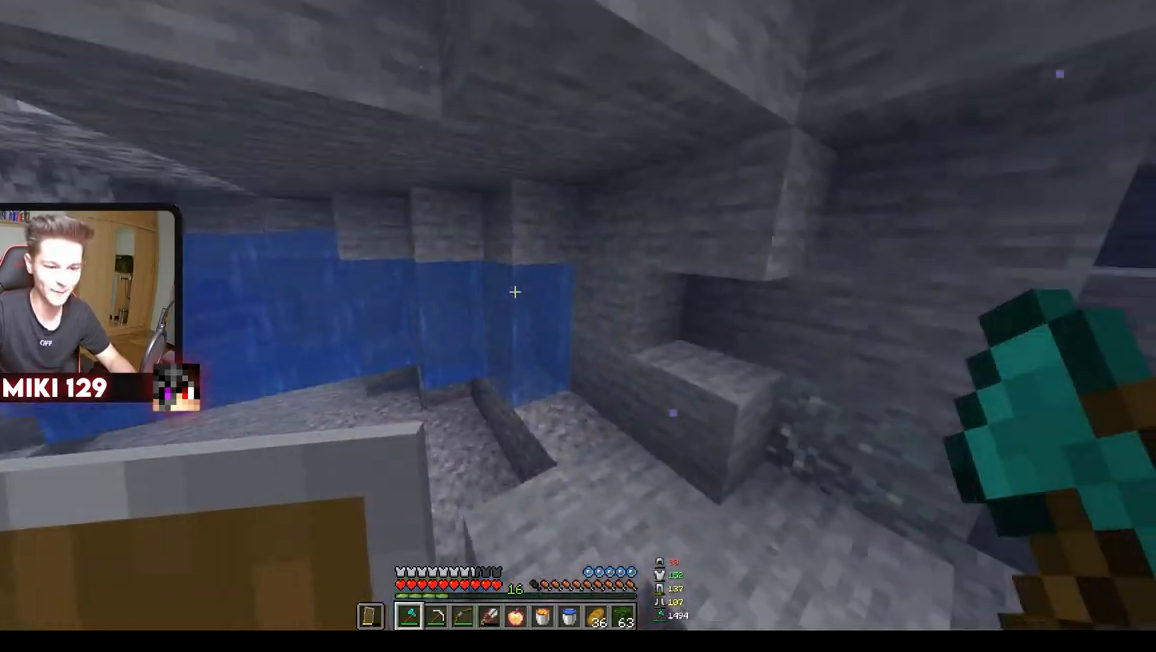
{"keys": ["w"], "mouse": [], "events": []}
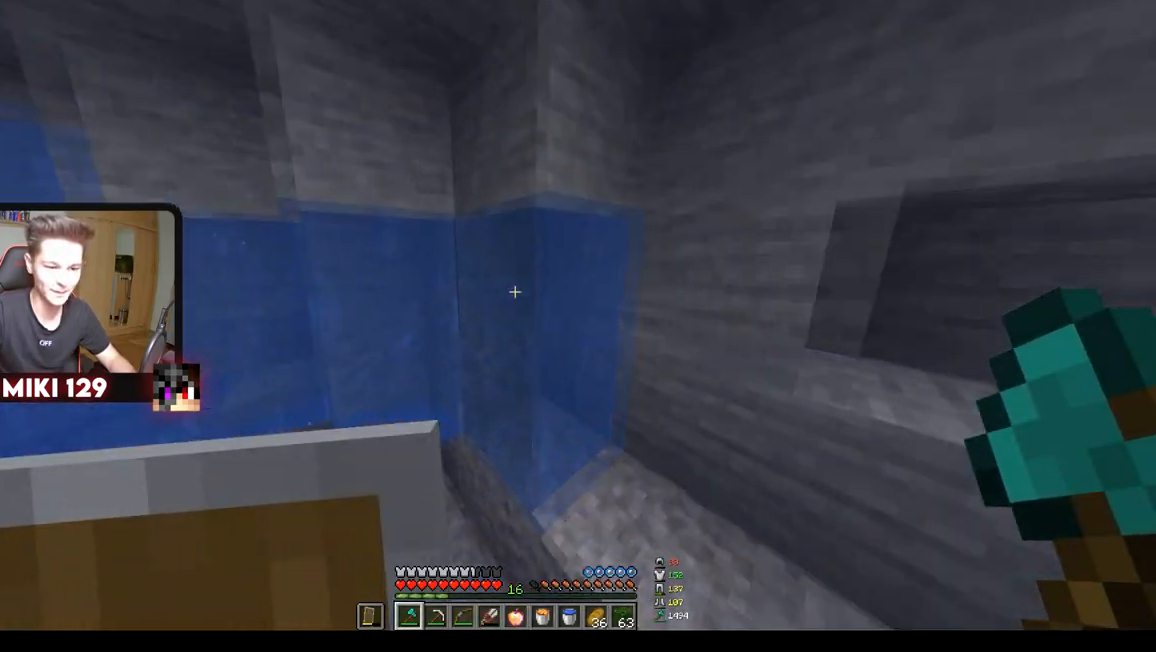
{"keys": [], "mouse": ["left"], "events": [[117, "mouse_left", "down"], [117, "w", "up"]]}
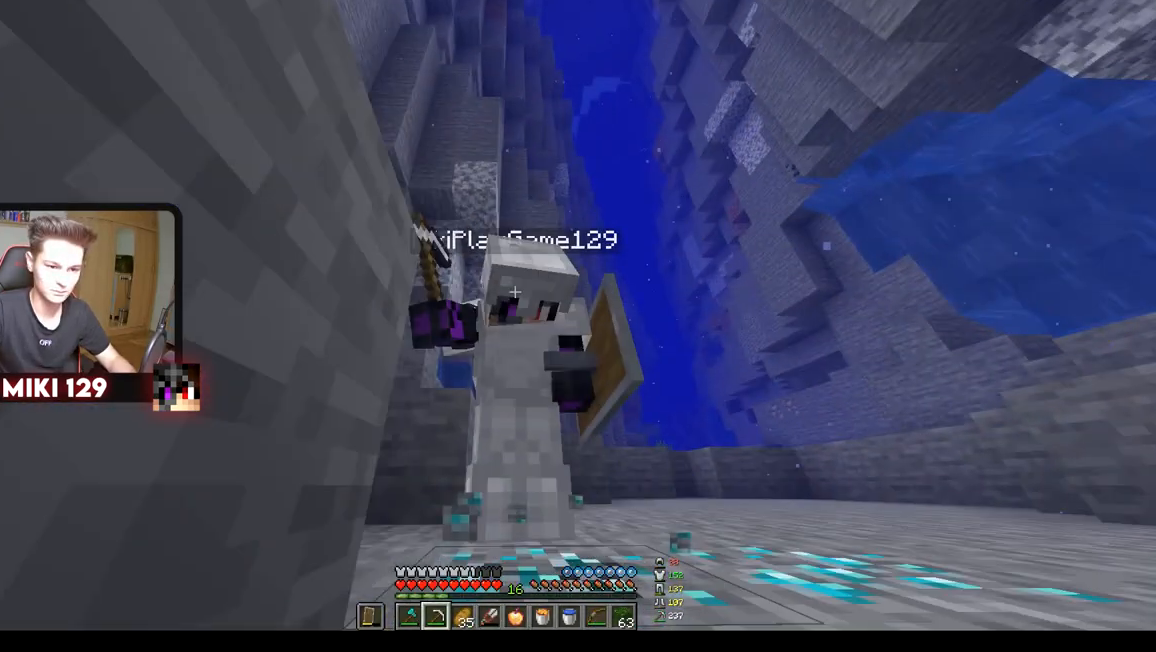
{"keys": [], "mouse": ["left"], "events": []}
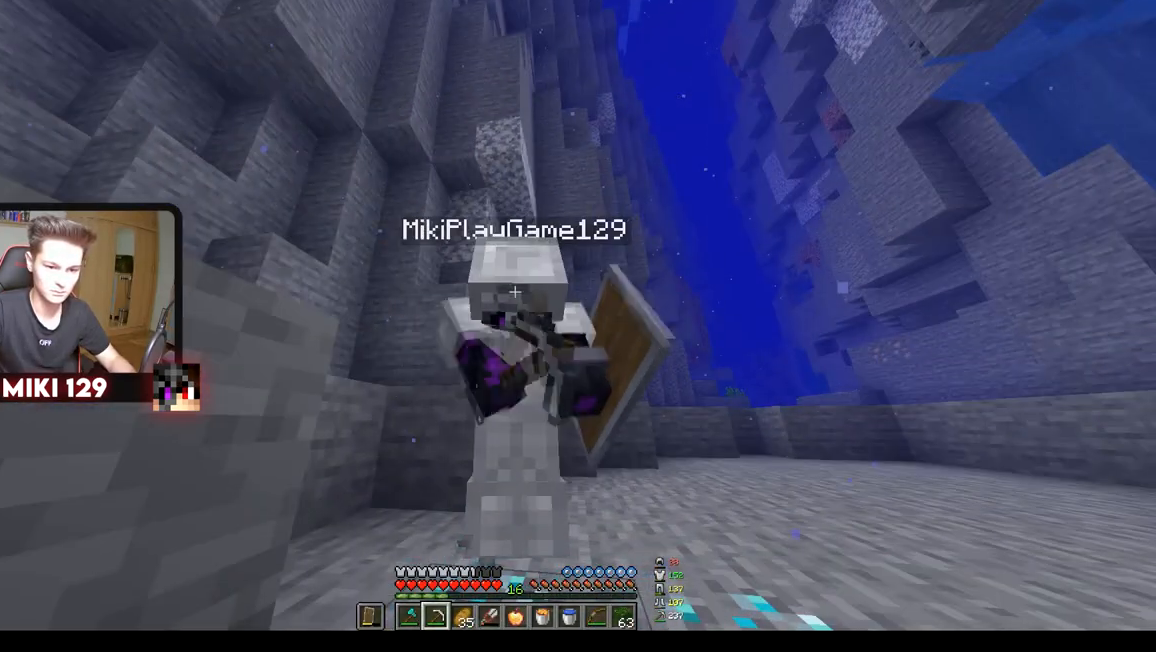
{"keys": [], "mouse": ["left"], "events": []}
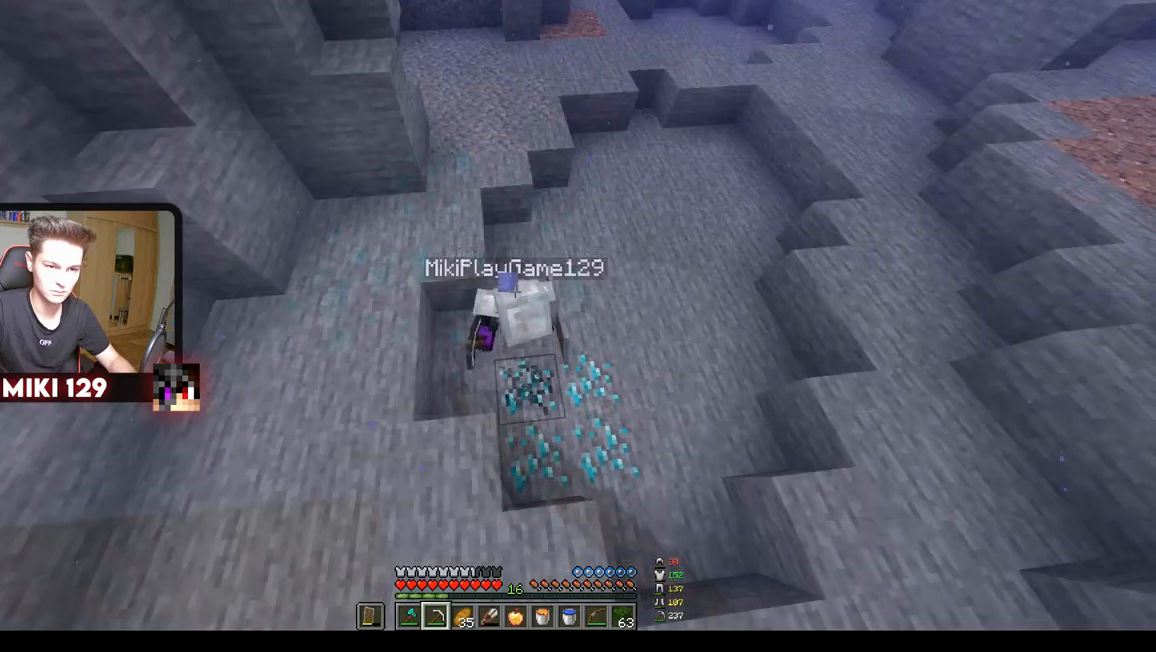
{"keys": [], "mouse": ["left"], "events": []}
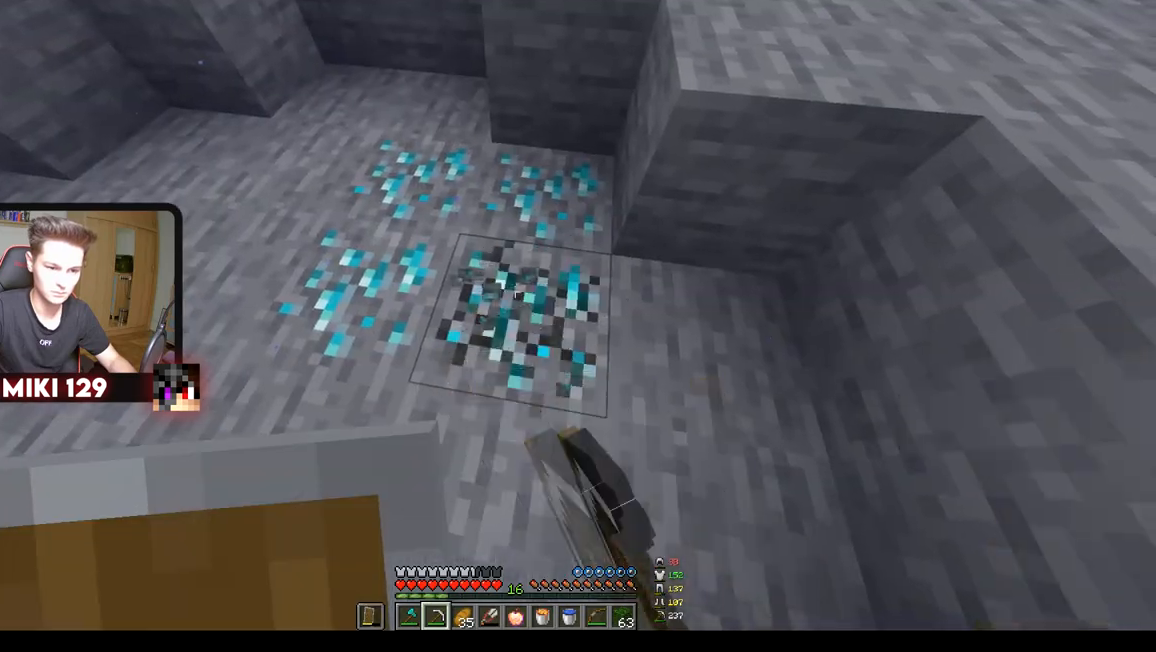
{"keys": [], "mouse": ["left"], "events": []}
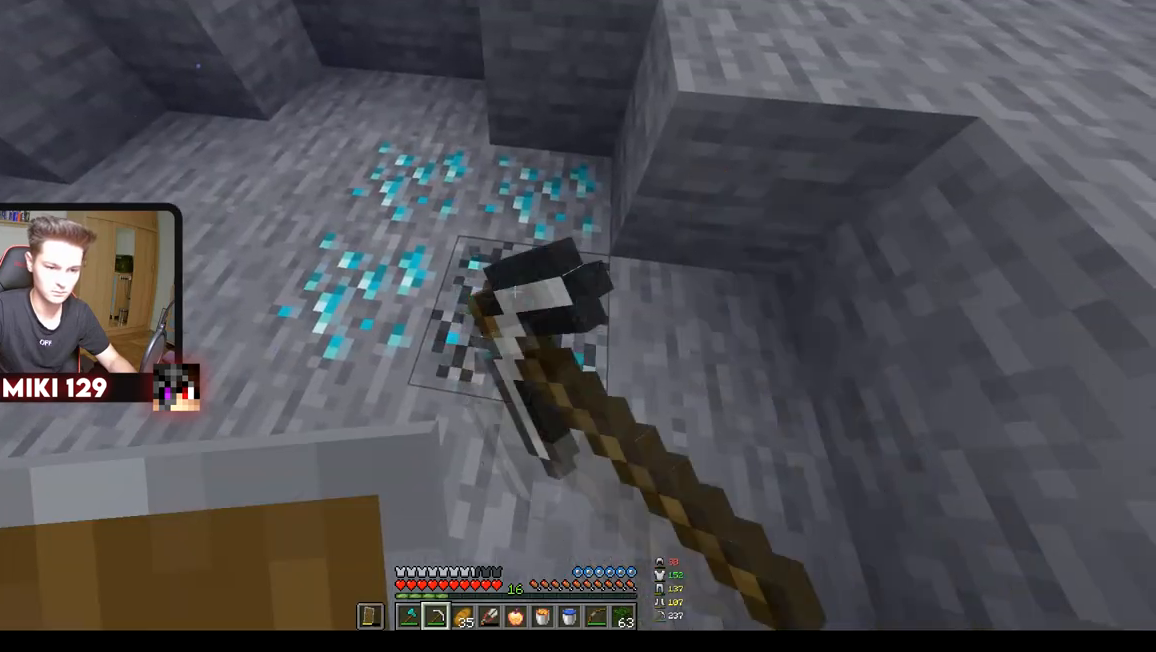
{"keys": [], "mouse": ["left"], "events": []}
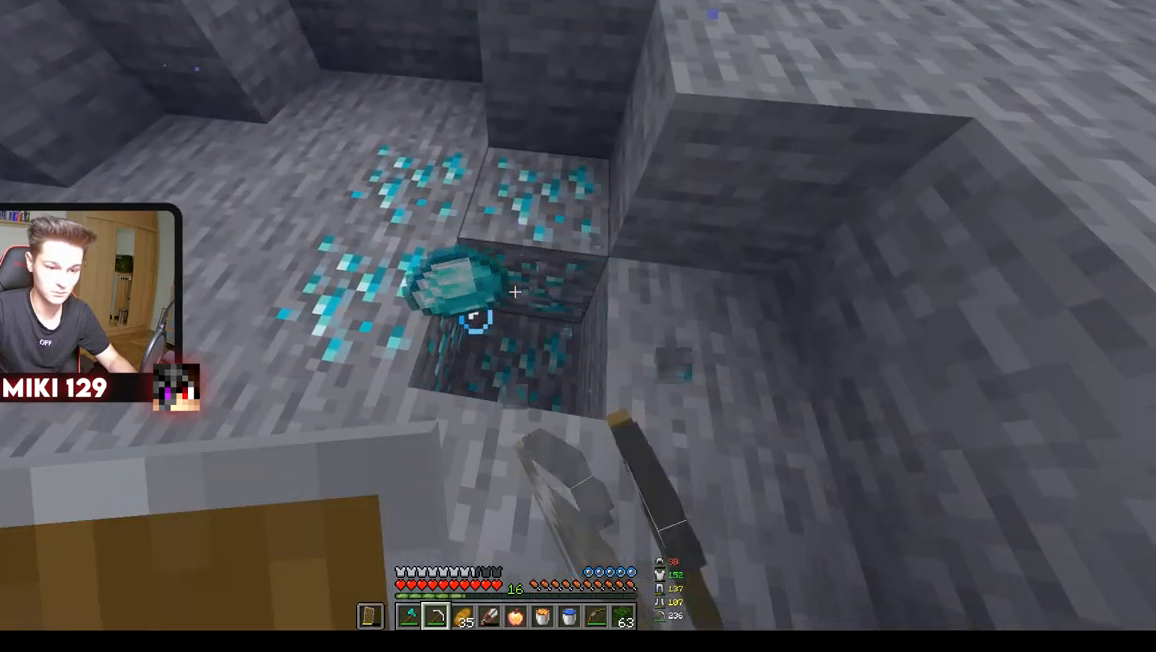
{"keys": [], "mouse": ["left"], "events": []}
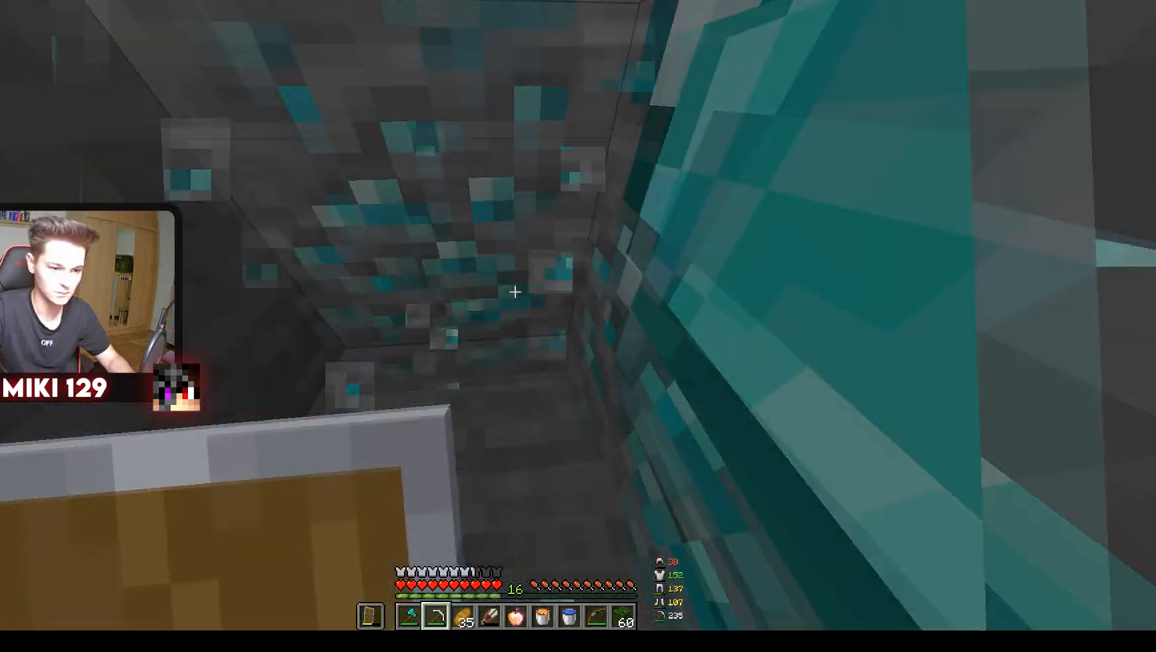
{"keys": ["a"], "mouse": ["left"], "events": [[166, "a", "down"]]}
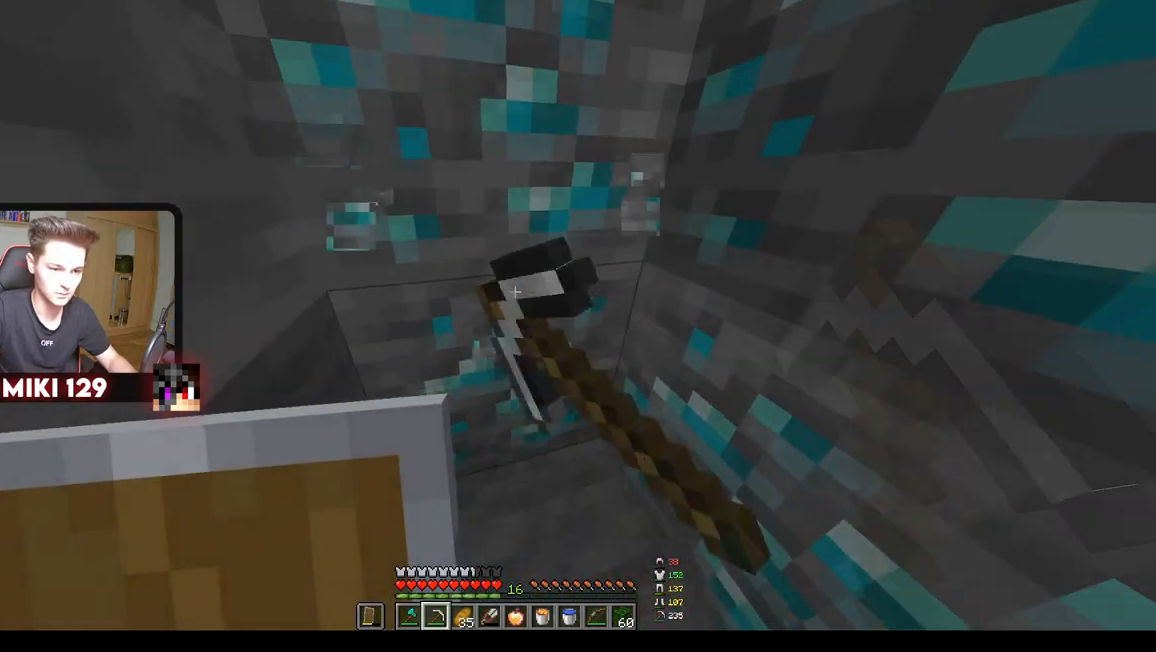
{"keys": [], "mouse": ["left"], "events": [[134, "a", "up"]]}